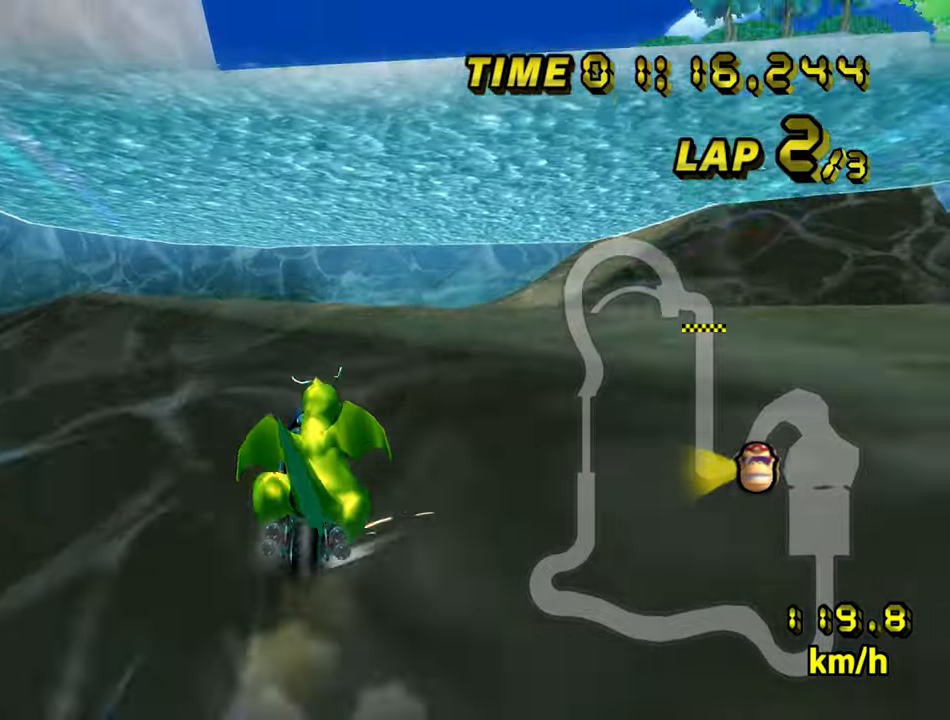
Gameplay with a controller (Nintendo layout); each line is a JSON object with the inputs held at the frame after it (dt_ms = milliseconds from this image to that frame). "events" lists button and stick changes between this image and that frame as [ms after this image, input, new state], when the widget could be followed in between. Not read: B L3 R3 X Y Z.
{"dt_ms": 500, "buttons": ["A", "R1"], "left_stick": "down-left", "events": [[283, "left_stick", "down-left"]]}
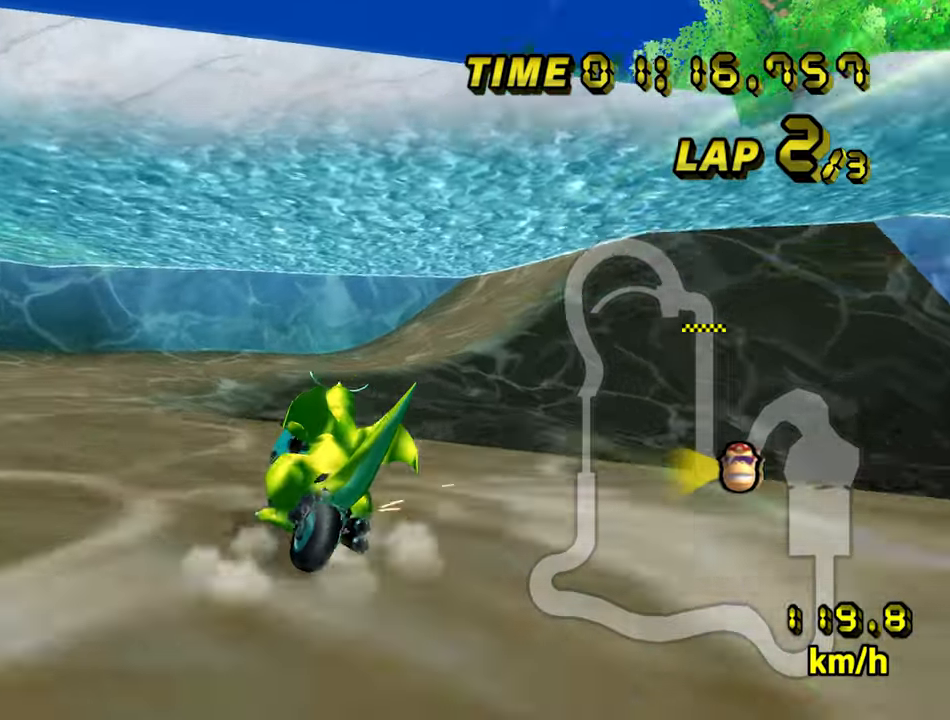
{"dt_ms": 500, "buttons": ["A", "R1"], "left_stick": "down-right", "events": [[217, "left_stick", "down-right"]]}
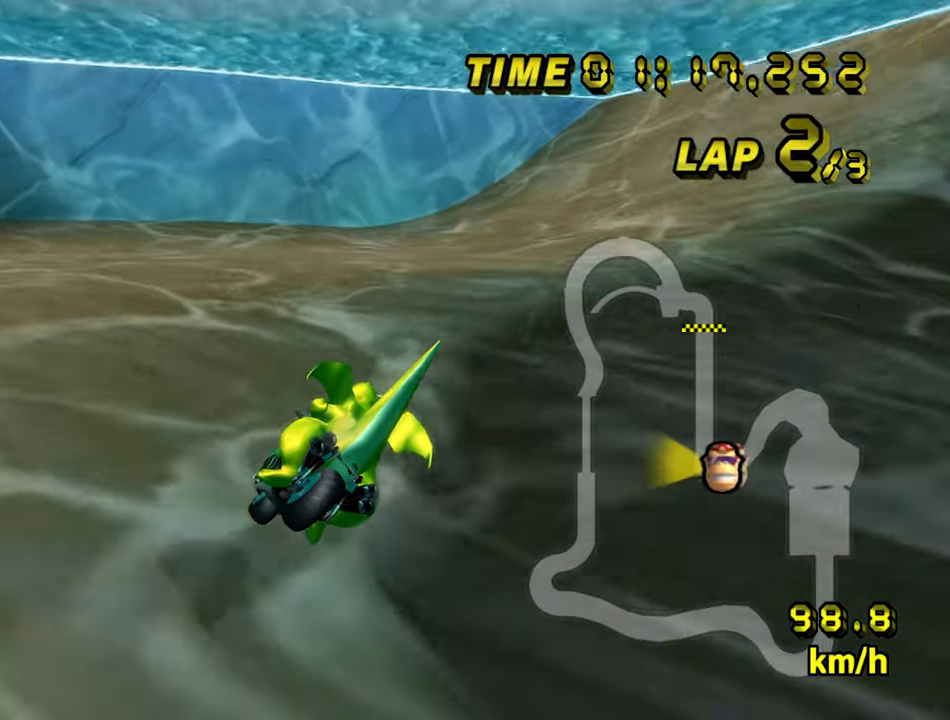
{"dt_ms": 500, "buttons": ["A", "R1"], "left_stick": "center", "events": [[483, "left_stick", "center"]]}
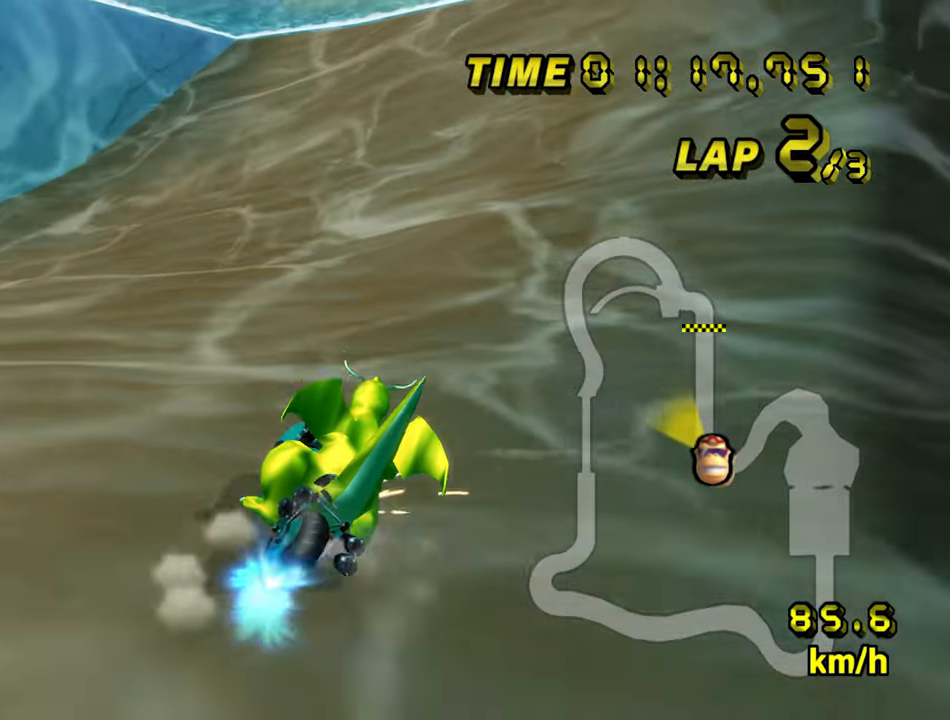
{"dt_ms": 500, "buttons": ["A", "R1"], "left_stick": "center", "events": [[183, "left_stick", "left"], [383, "left_stick", "center"]]}
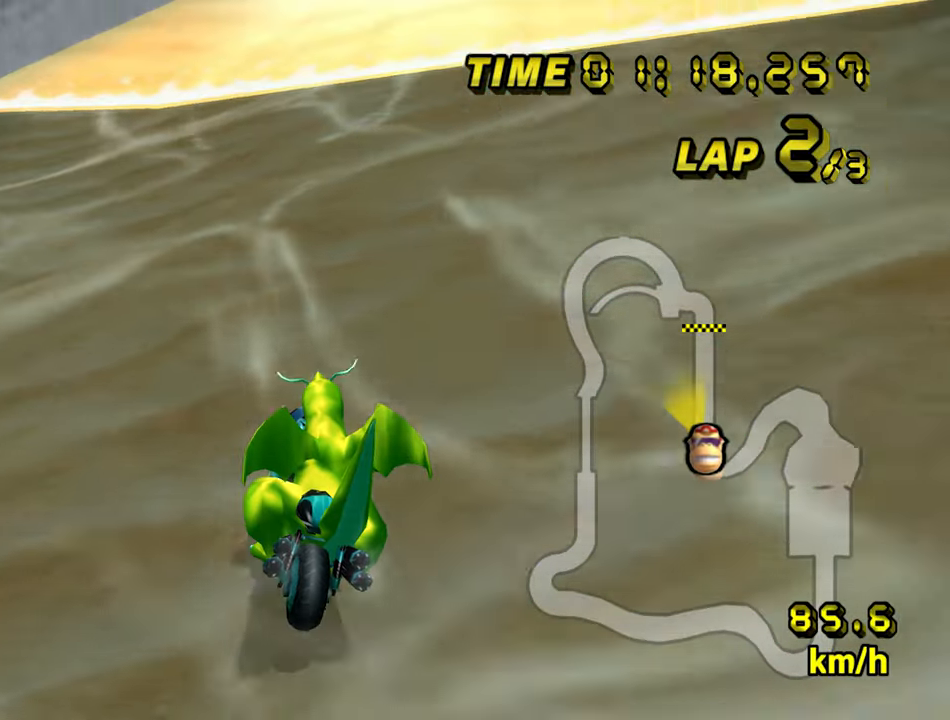
{"dt_ms": 1000, "buttons": ["A"], "left_stick": "down-right", "events": [[117, "left_stick", "left"], [200, "left_stick", "center"], [250, "left_stick", "left"], [333, "left_stick", "center"], [400, "left_stick", "left"], [683, "left_stick", "center"], [833, "R1", "up"], [900, "left_stick", "right"], [967, "left_stick", "down-right"]]}
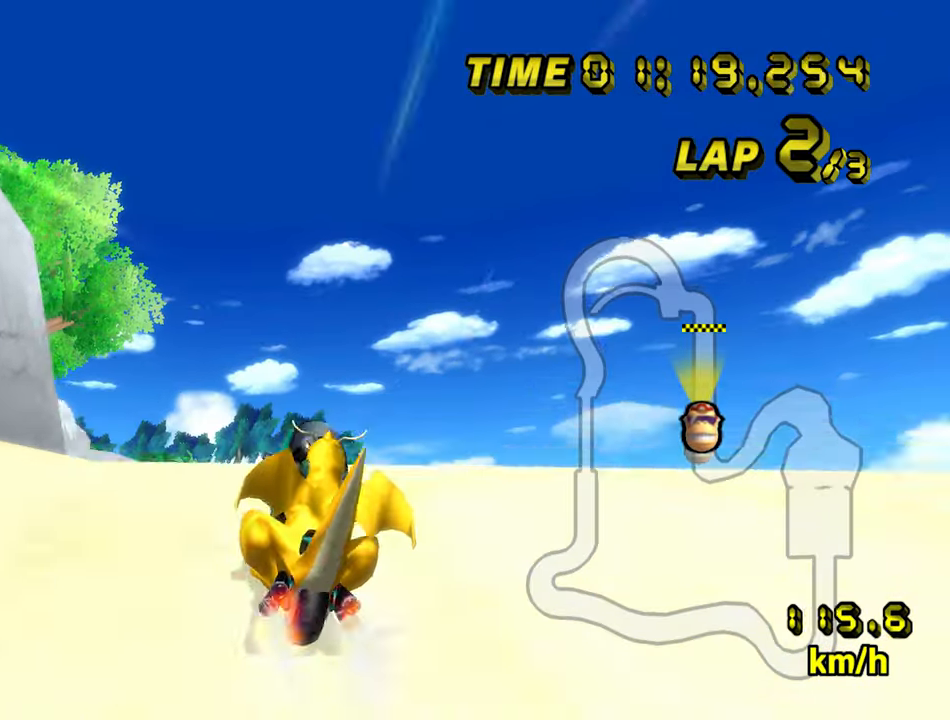
{"dt_ms": 500, "buttons": ["A"], "left_stick": "center", "events": [[150, "left_stick", "center"]]}
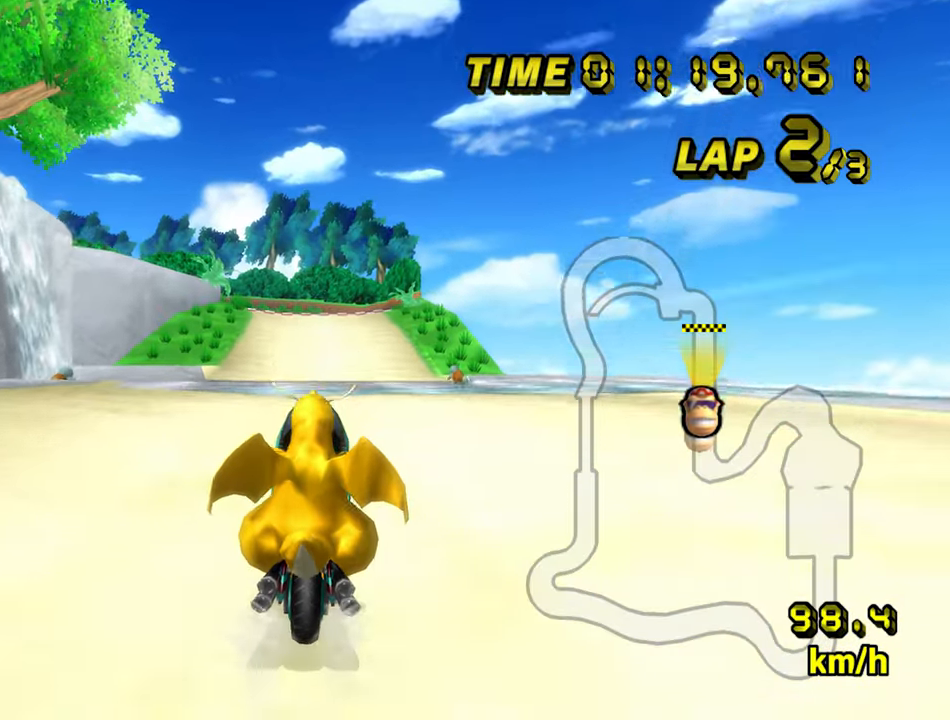
{"dt_ms": 500, "buttons": ["A"], "left_stick": "center", "events": []}
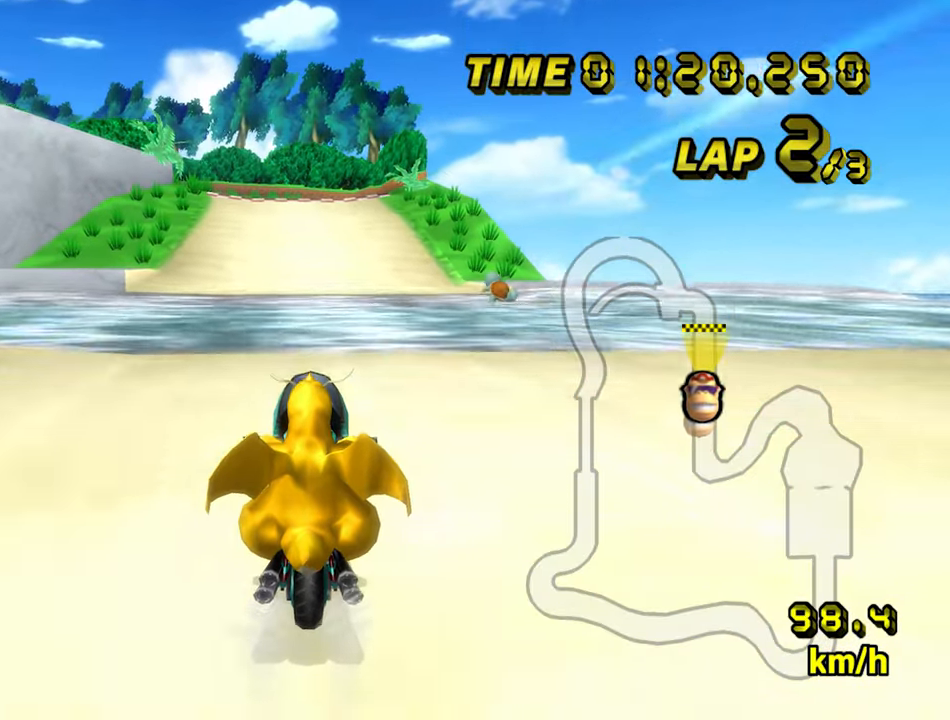
{"dt_ms": 500, "buttons": ["A"], "left_stick": "center", "events": []}
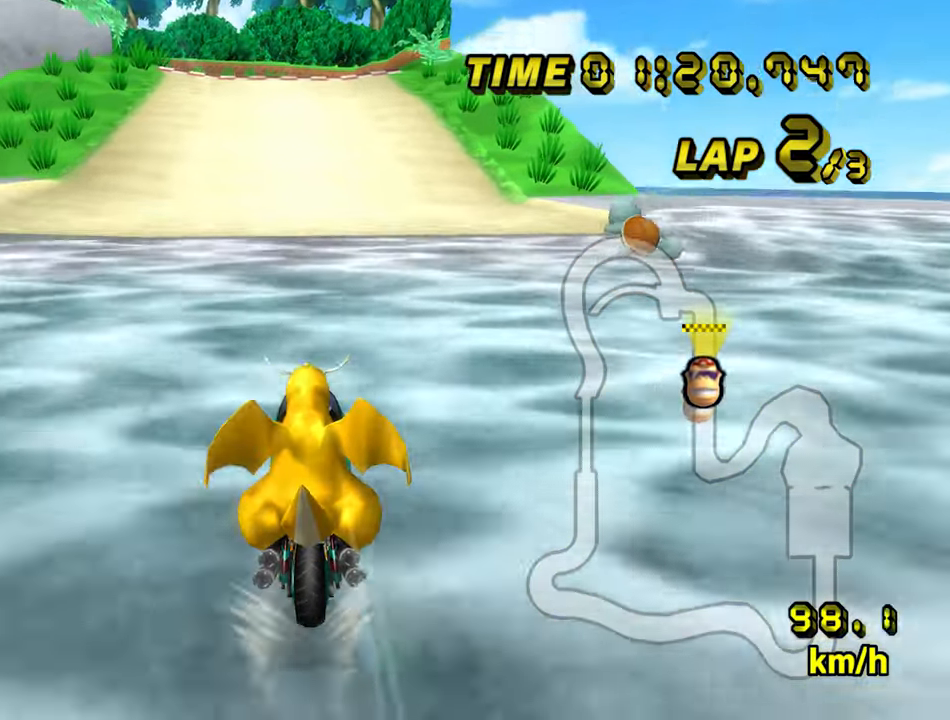
{"dt_ms": 500, "buttons": ["A"], "left_stick": "center", "events": []}